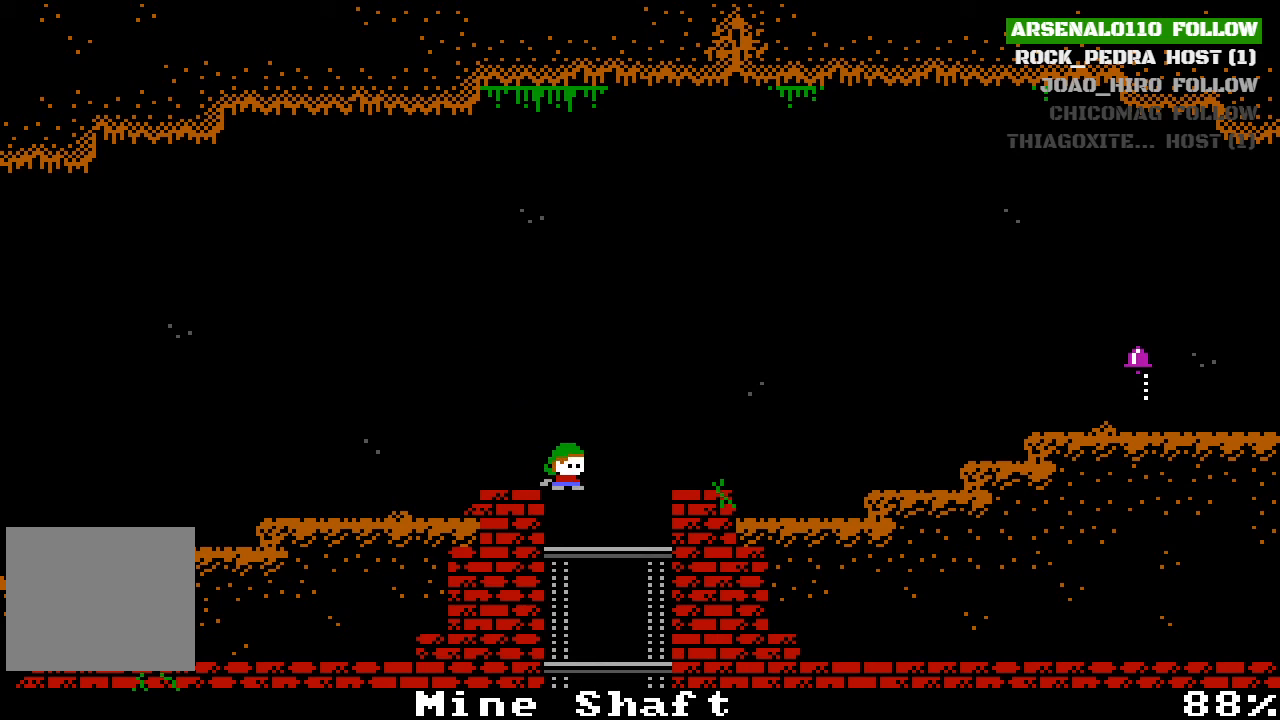
Gameplay with a controller (PlayStation layout); each line is a JSON object with the inputs held at the frame after it. "events" lists button and stick changes between this image and that frame as [ms after this image, input, new state], when the widget could be followed in between. Not read: right_stick.
{"buttons": [], "left_stick": "center", "events": [[133, "DPAD_RIGHT", "up"], [300, "DPAD_DOWN", "down"], [433, "DPAD_DOWN", "up"]]}
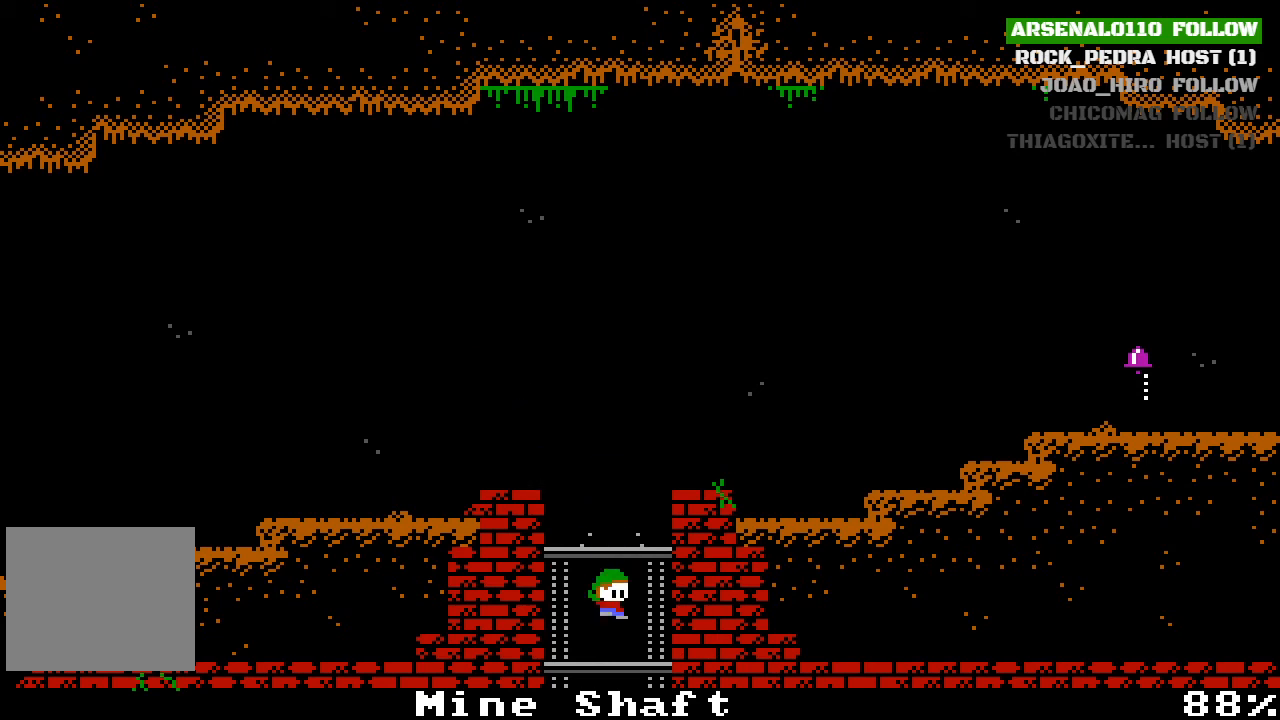
{"buttons": [], "left_stick": "center", "events": [[167, "DPAD_DOWN", "down"], [333, "DPAD_DOWN", "up"]]}
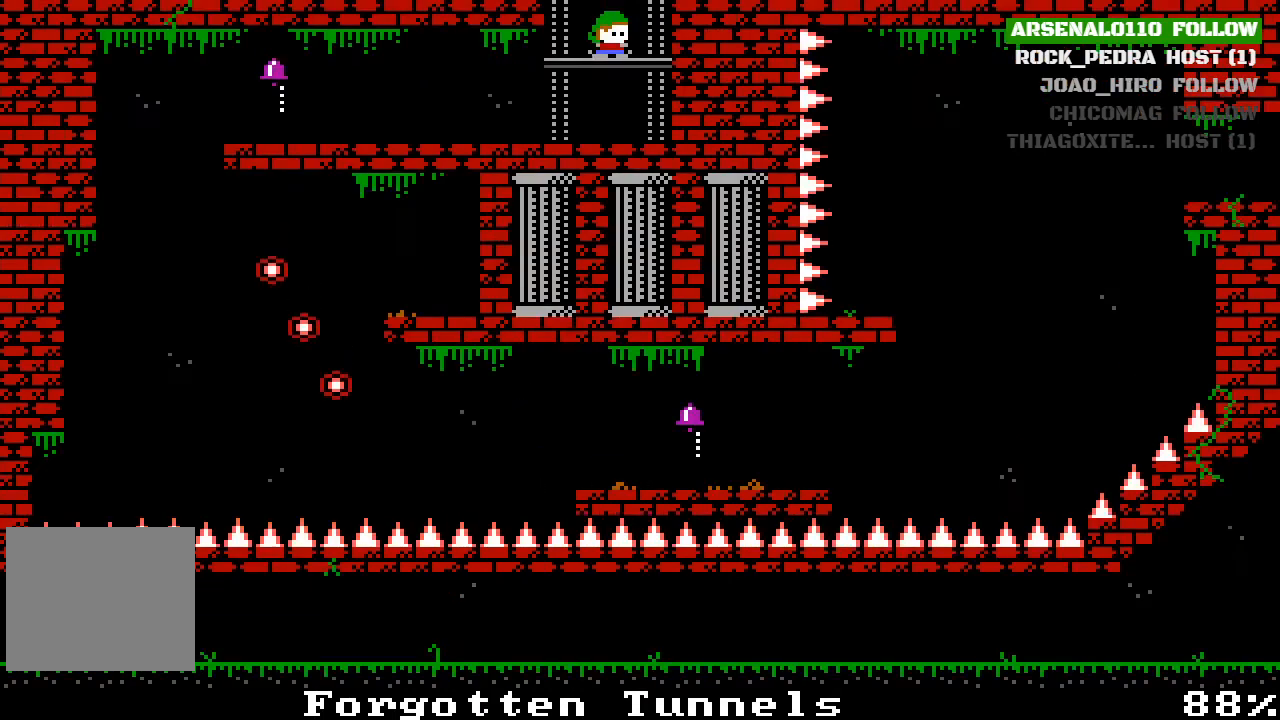
{"buttons": [], "left_stick": "center", "events": []}
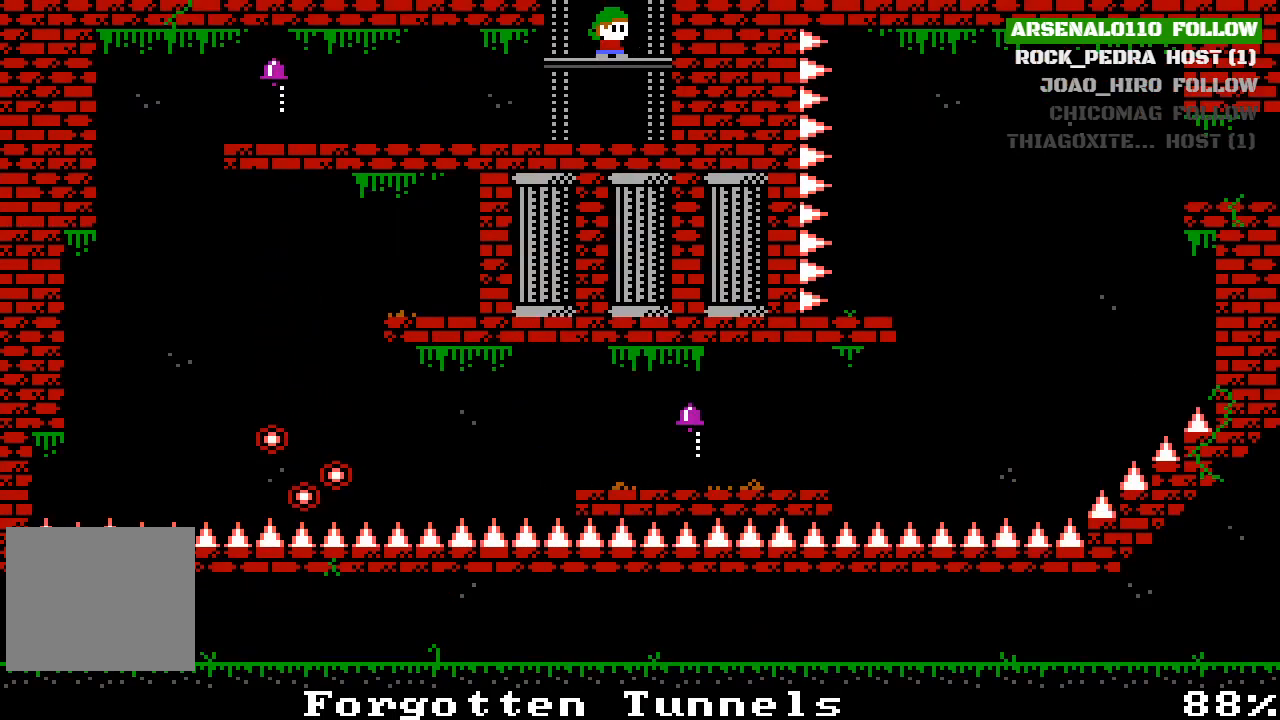
{"buttons": ["CROSS"], "left_stick": "center", "events": [[367, "CROSS", "down"]]}
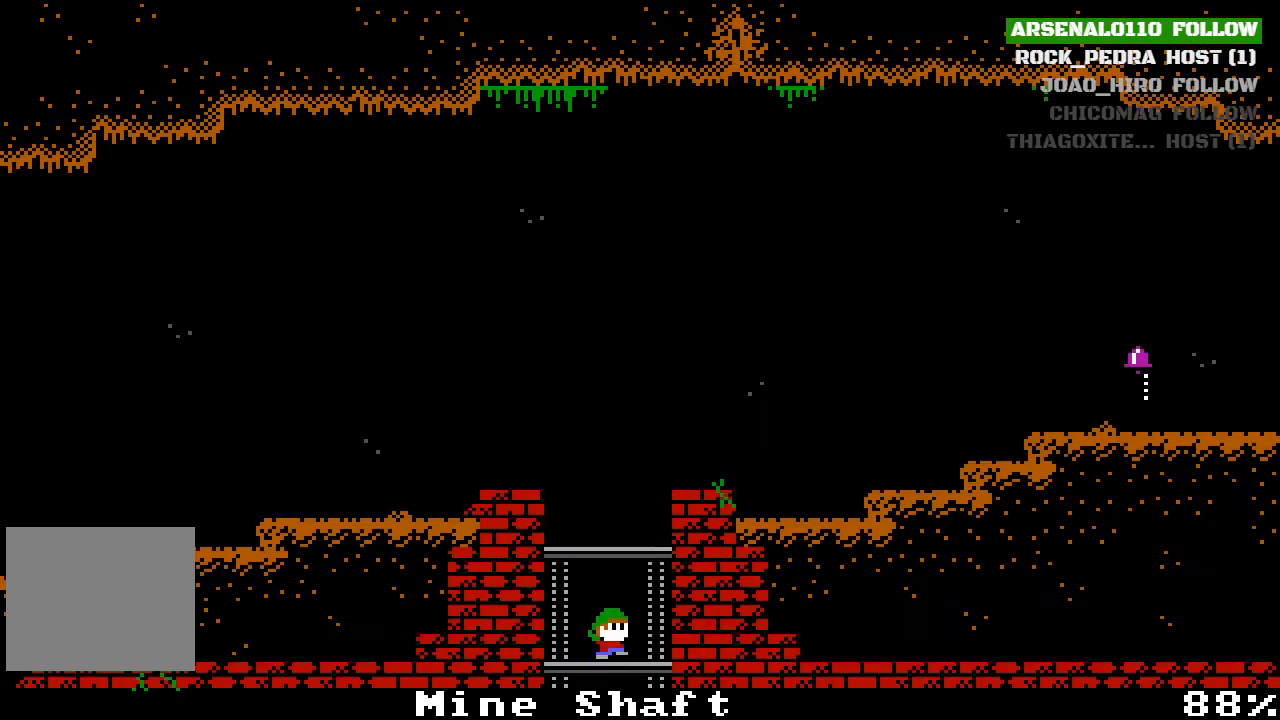
{"buttons": ["CROSS"], "left_stick": "center", "events": [[133, "CROSS", "up"], [333, "CROSS", "down"]]}
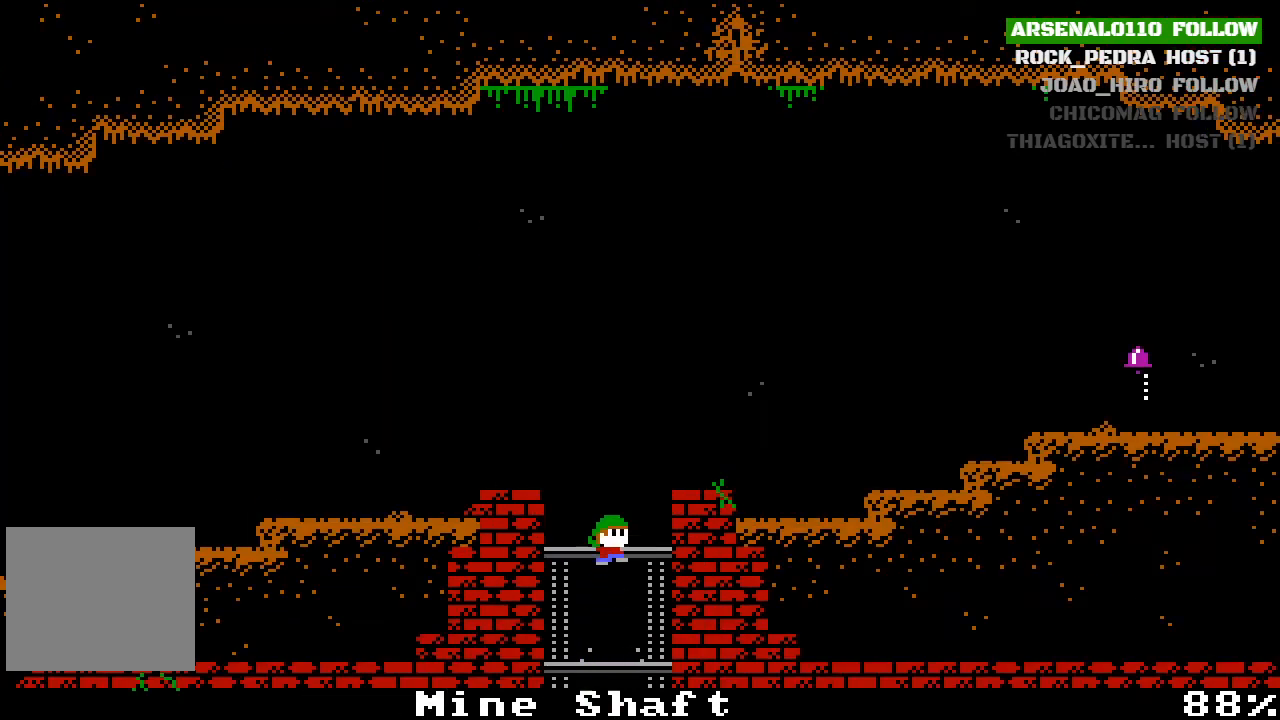
{"buttons": ["DPAD_RIGHT"], "left_stick": "center", "events": [[133, "CROSS", "up"], [233, "DPAD_RIGHT", "down"], [300, "CROSS", "down"], [367, "CROSS", "up"]]}
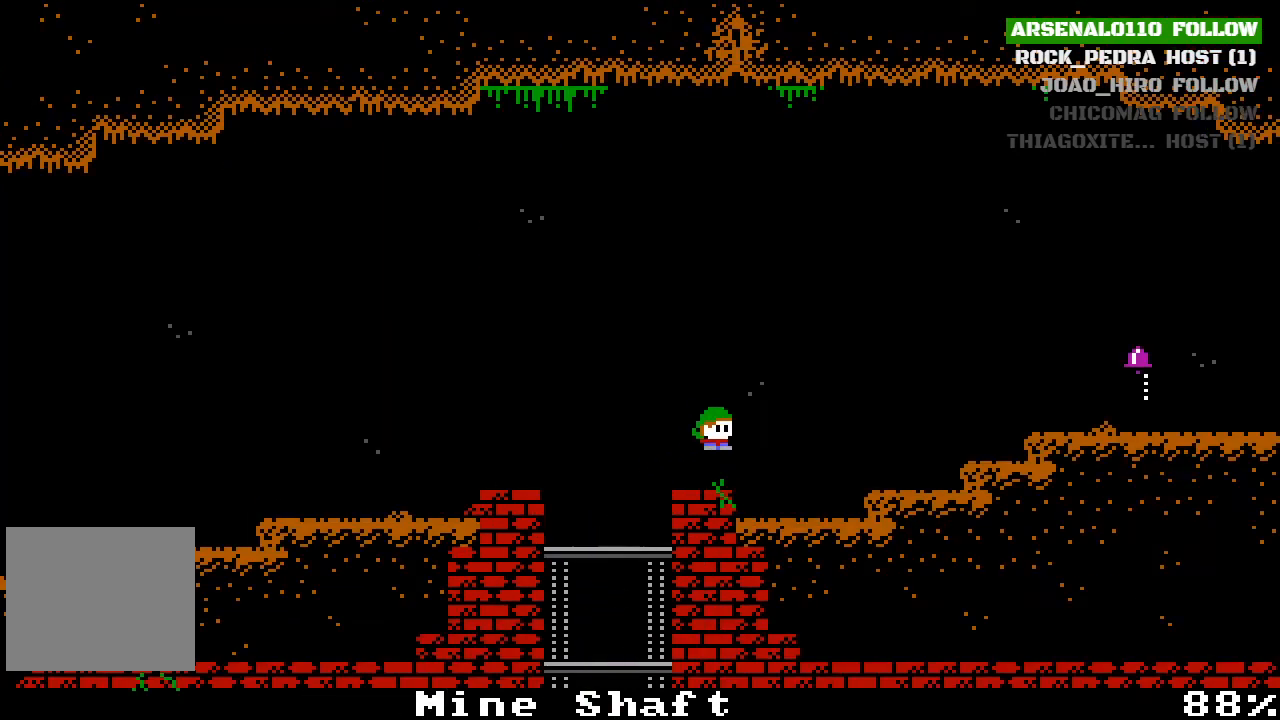
{"buttons": ["DPAD_RIGHT"], "left_stick": "center", "events": [[167, "CROSS", "down"], [267, "CROSS", "up"]]}
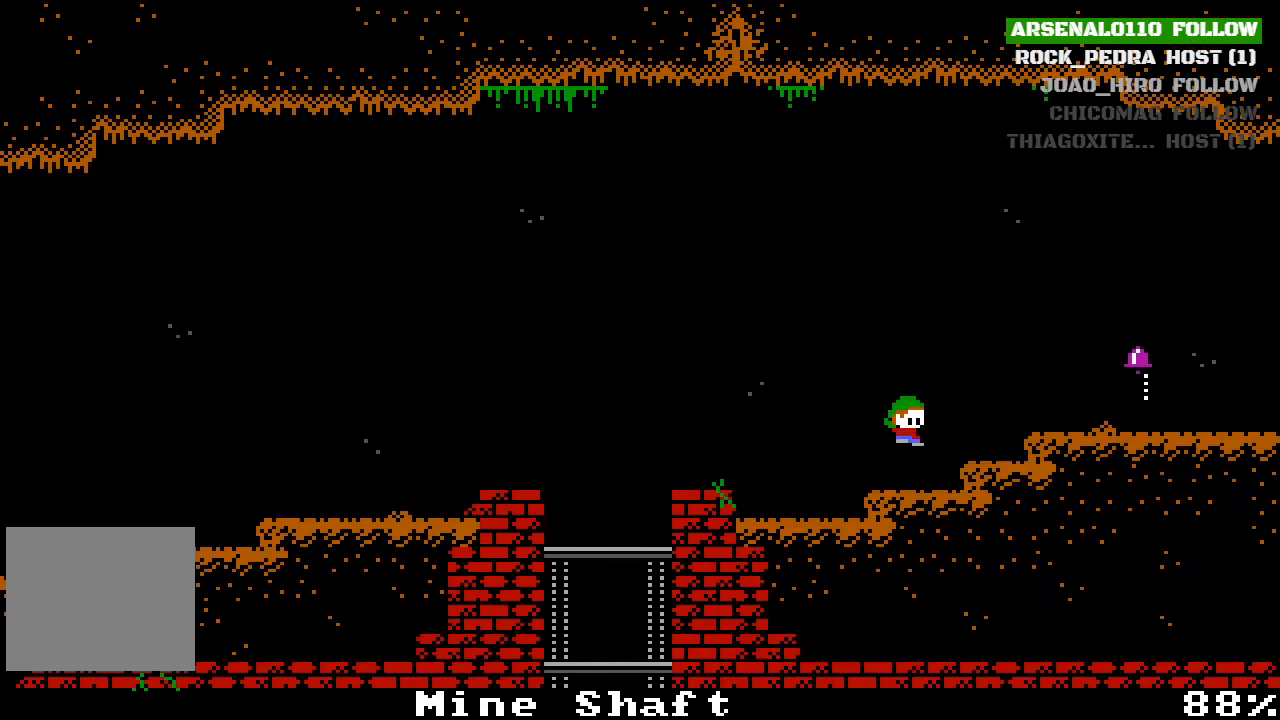
{"buttons": ["DPAD_RIGHT"], "left_stick": "center", "events": [[100, "CROSS", "down"], [367, "CROSS", "up"]]}
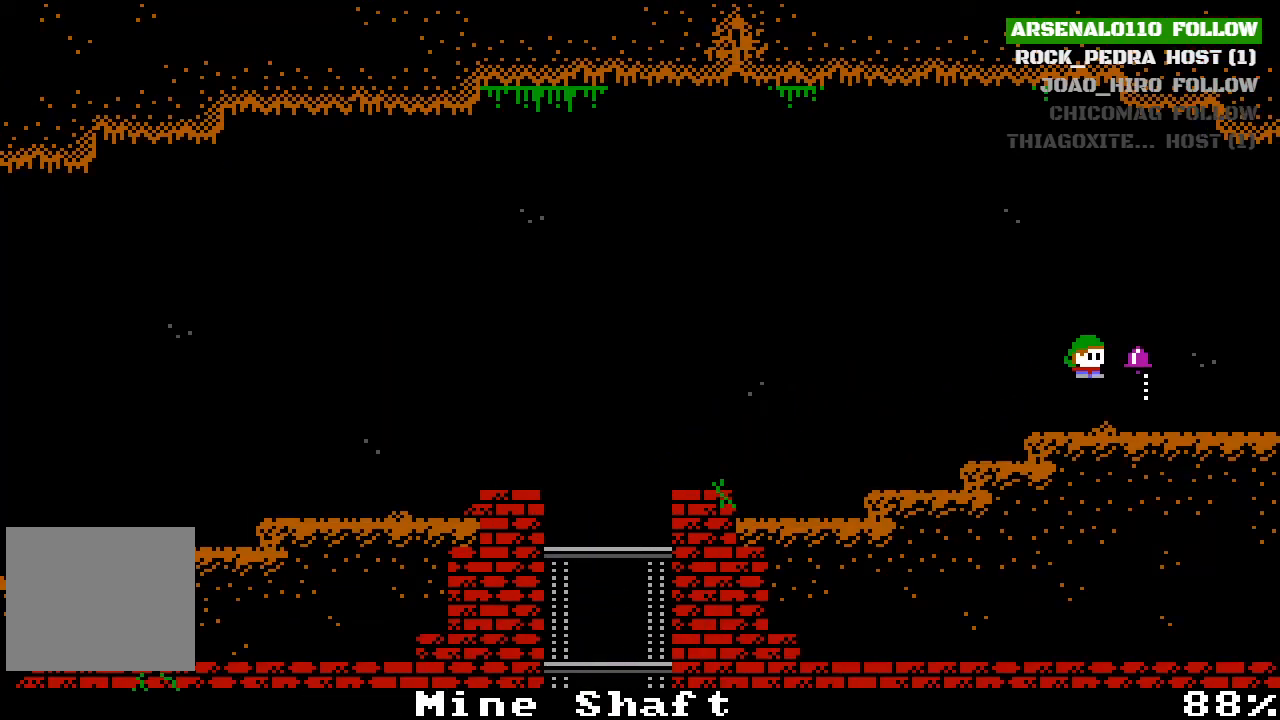
{"buttons": ["DPAD_RIGHT"], "left_stick": "center", "events": []}
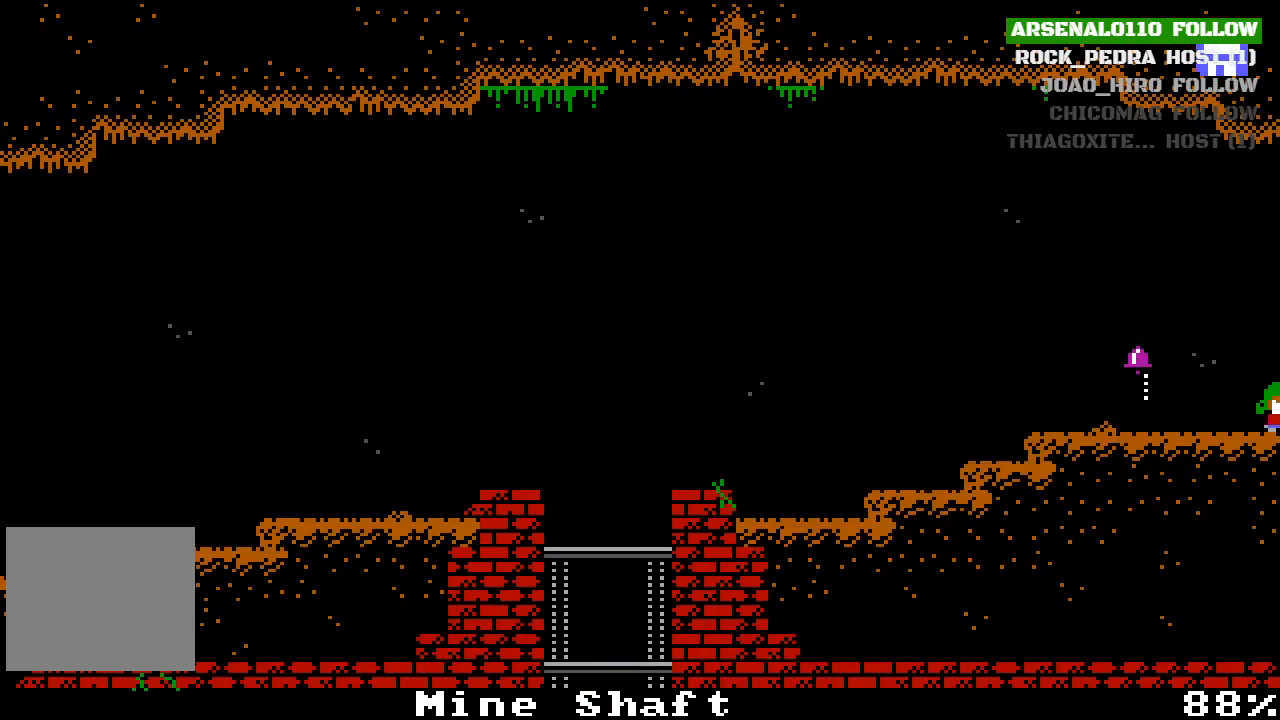
{"buttons": ["CROSS", "DPAD_RIGHT"], "left_stick": "center", "events": [[400, "CROSS", "down"]]}
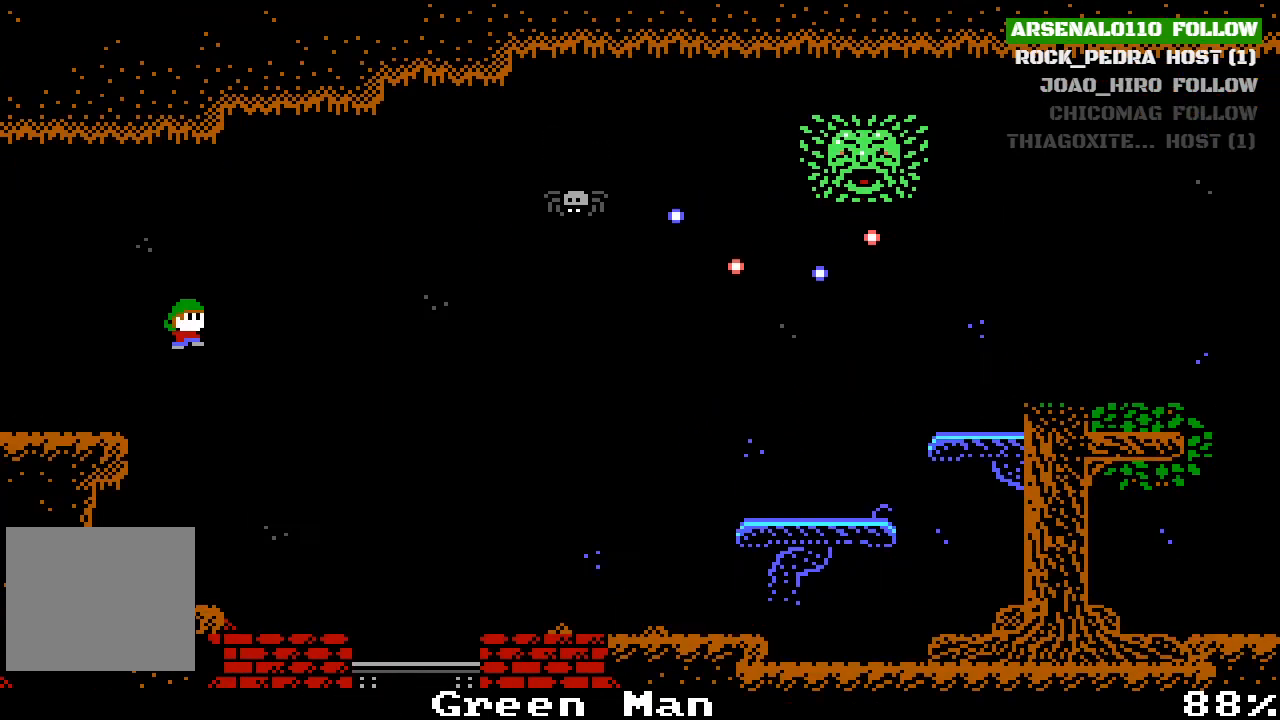
{"buttons": ["DPAD_RIGHT"], "left_stick": "center", "events": [[33, "CROSS", "up"]]}
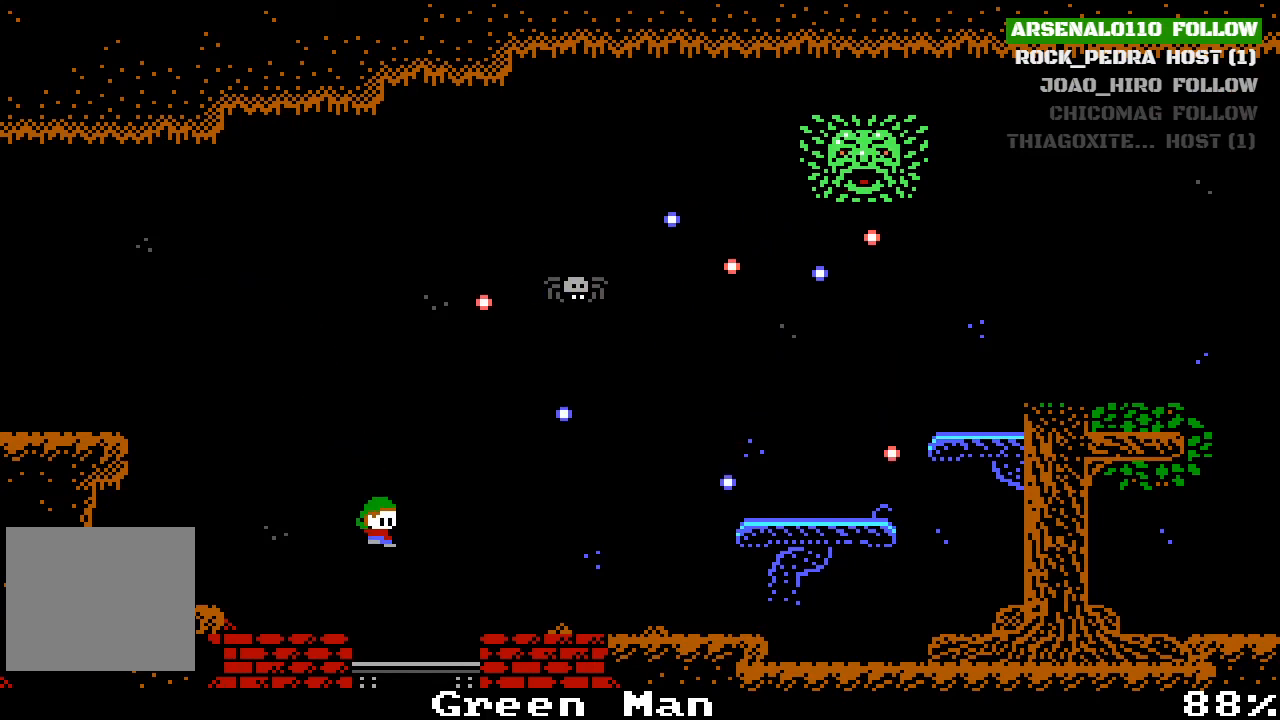
{"buttons": [], "left_stick": "center", "events": [[233, "DPAD_DOWN", "down"], [267, "DPAD_RIGHT", "up"], [400, "DPAD_DOWN", "up"]]}
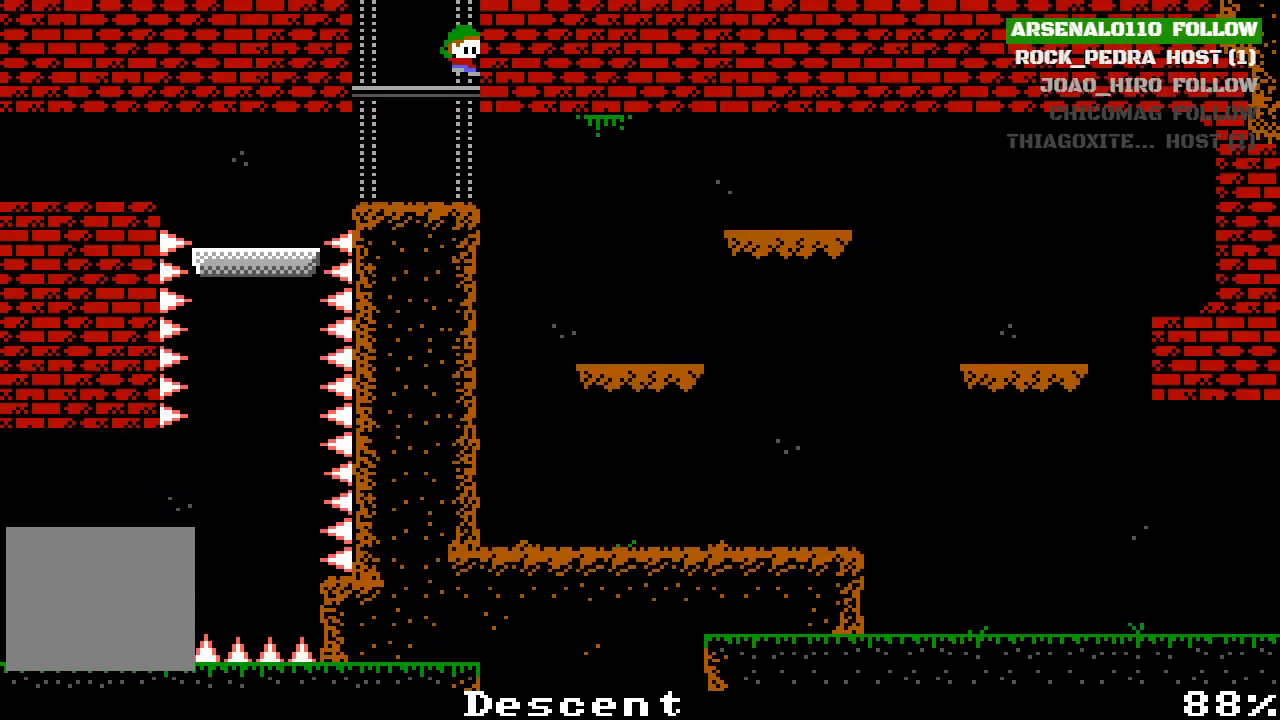
{"buttons": [], "left_stick": "center", "events": []}
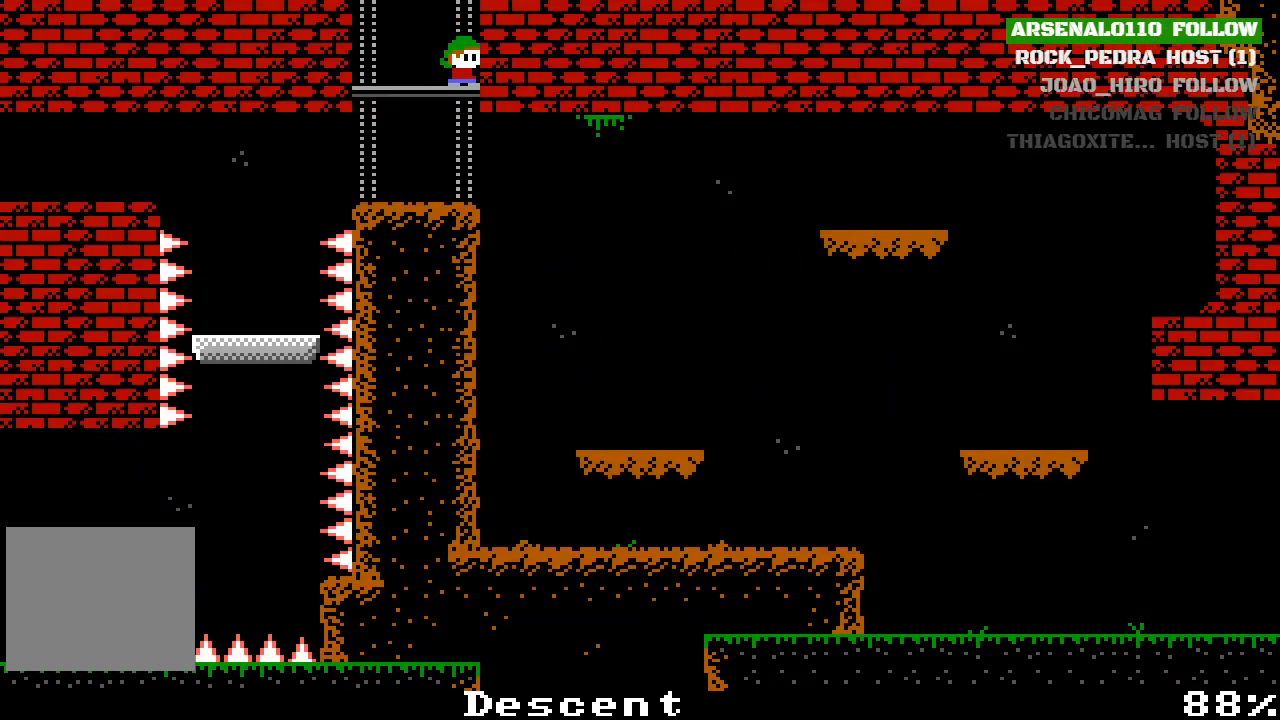
{"buttons": [], "left_stick": "center", "events": []}
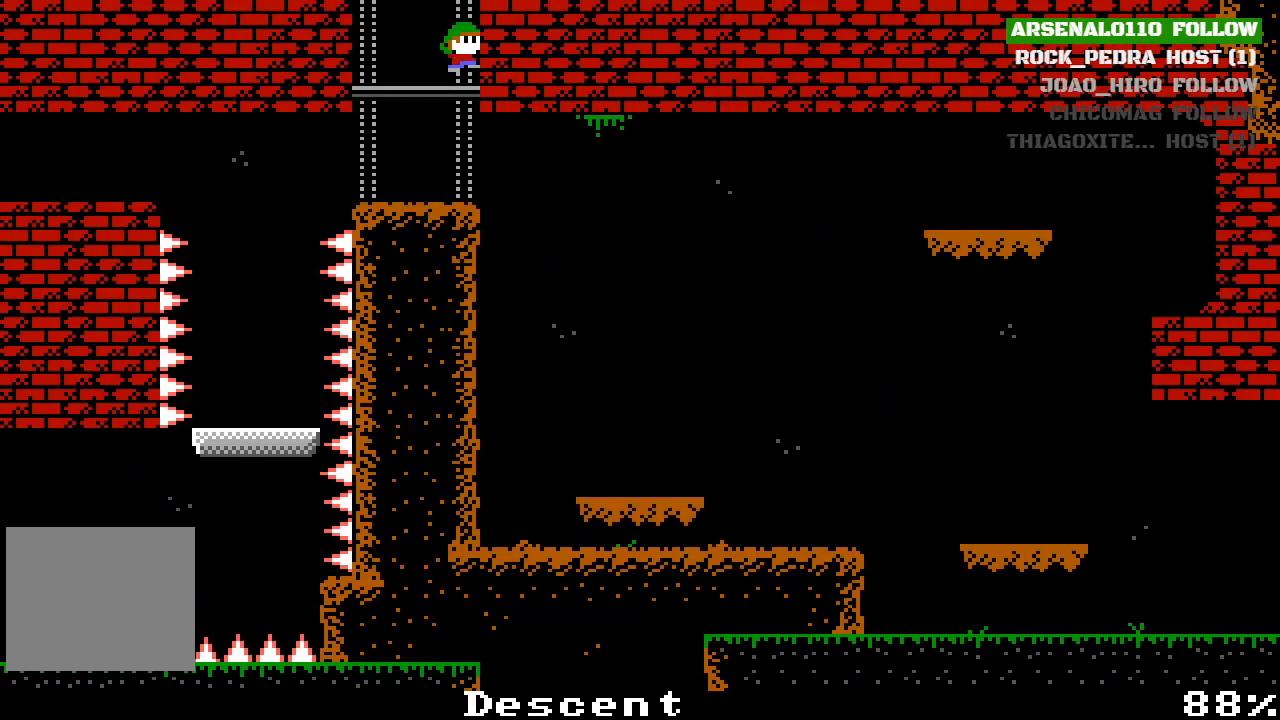
{"buttons": [], "left_stick": "center", "events": [[133, "CROSS", "down"], [300, "CROSS", "up"]]}
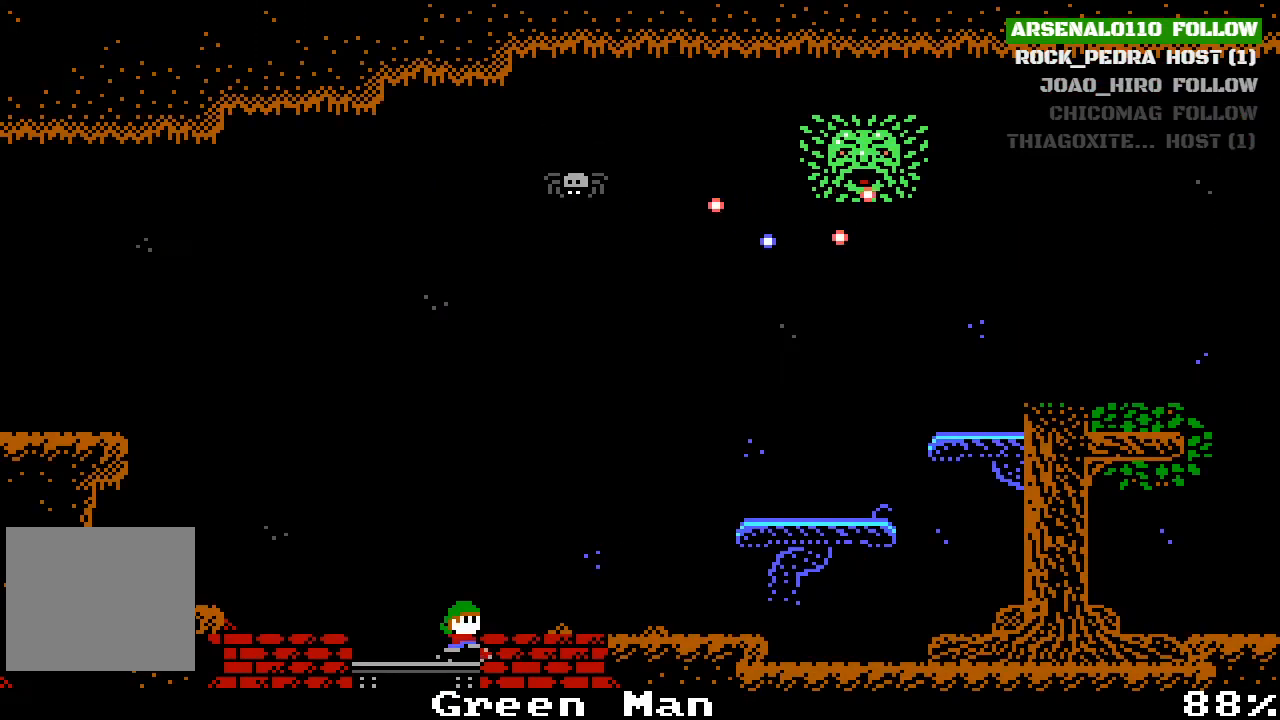
{"buttons": ["DPAD_RIGHT"], "left_stick": "center", "events": [[33, "CROSS", "down"], [67, "DPAD_RIGHT", "down"], [100, "CROSS", "up"]]}
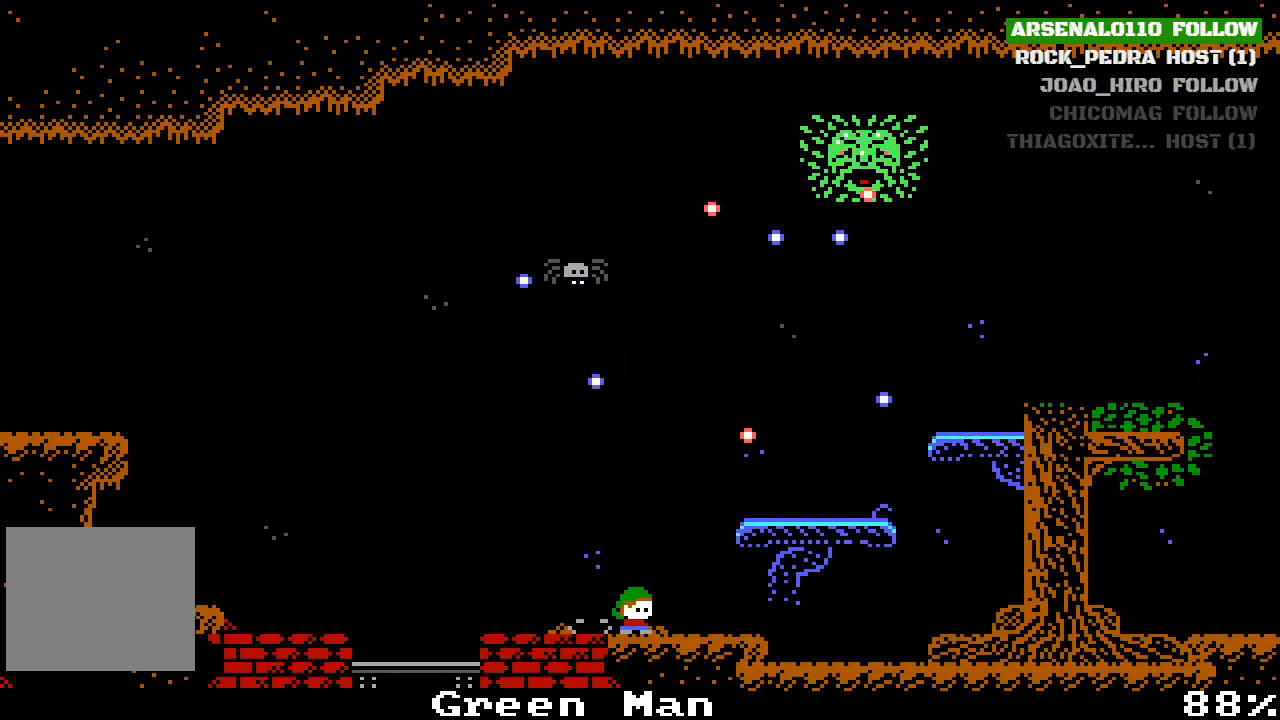
{"buttons": ["DPAD_RIGHT"], "left_stick": "center", "events": [[33, "DPAD_RIGHT", "up"], [167, "CROSS", "down"], [200, "DPAD_RIGHT", "down"], [333, "DPAD_RIGHT", "up"], [400, "DPAD_RIGHT", "down"], [467, "CROSS", "up"]]}
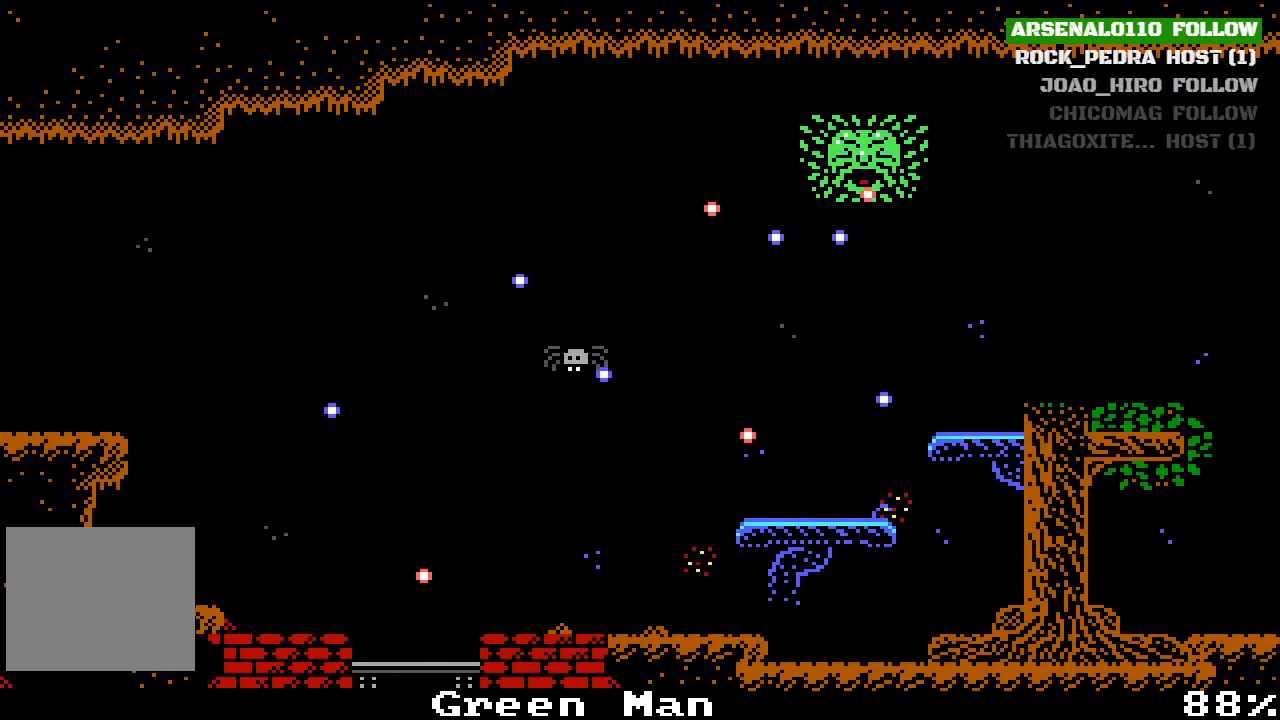
{"buttons": [], "left_stick": "center", "events": [[167, "DPAD_RIGHT", "up"]]}
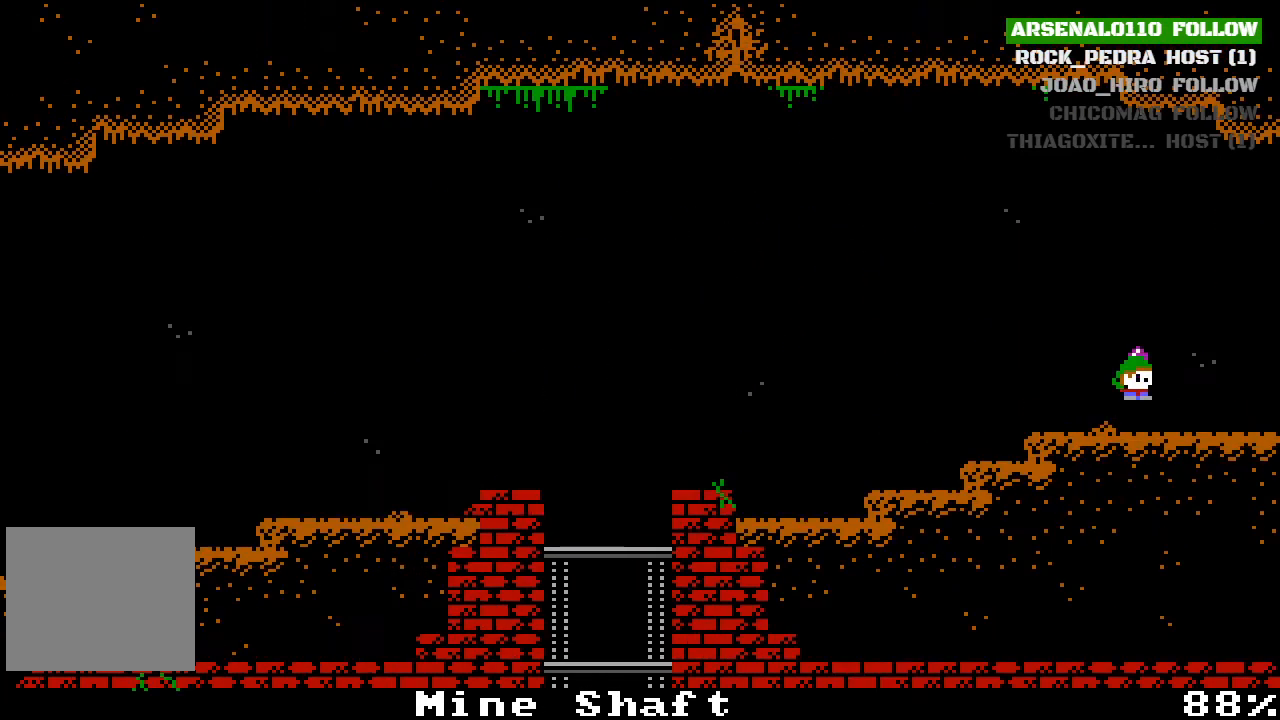
{"buttons": ["DPAD_RIGHT"], "left_stick": "center", "events": [[333, "DPAD_RIGHT", "down"]]}
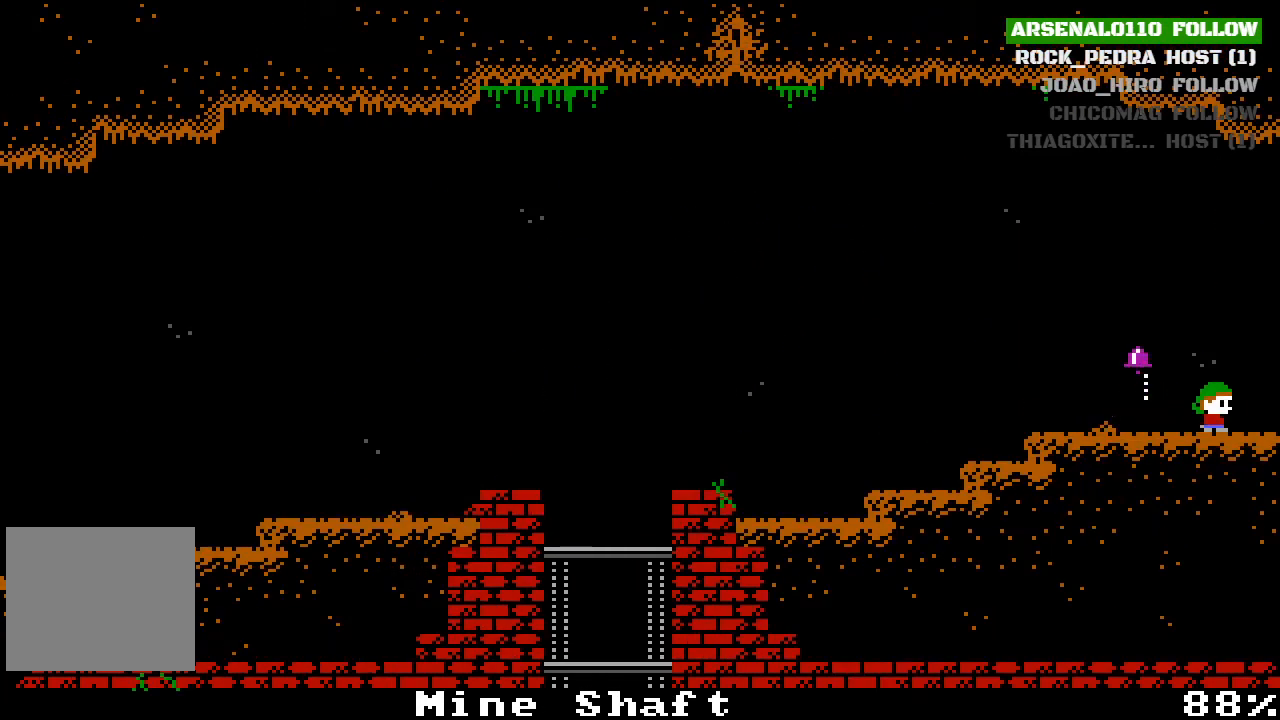
{"buttons": ["DPAD_RIGHT"], "left_stick": "center", "events": []}
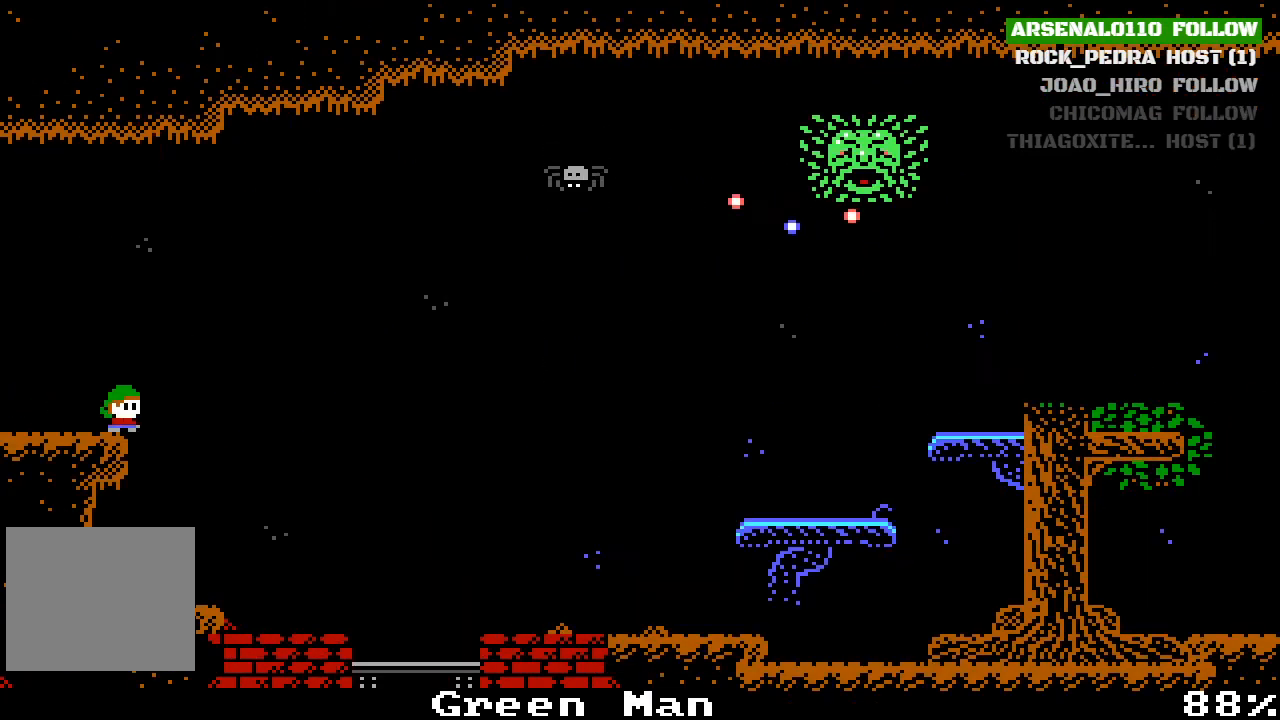
{"buttons": ["DPAD_RIGHT"], "left_stick": "center", "events": []}
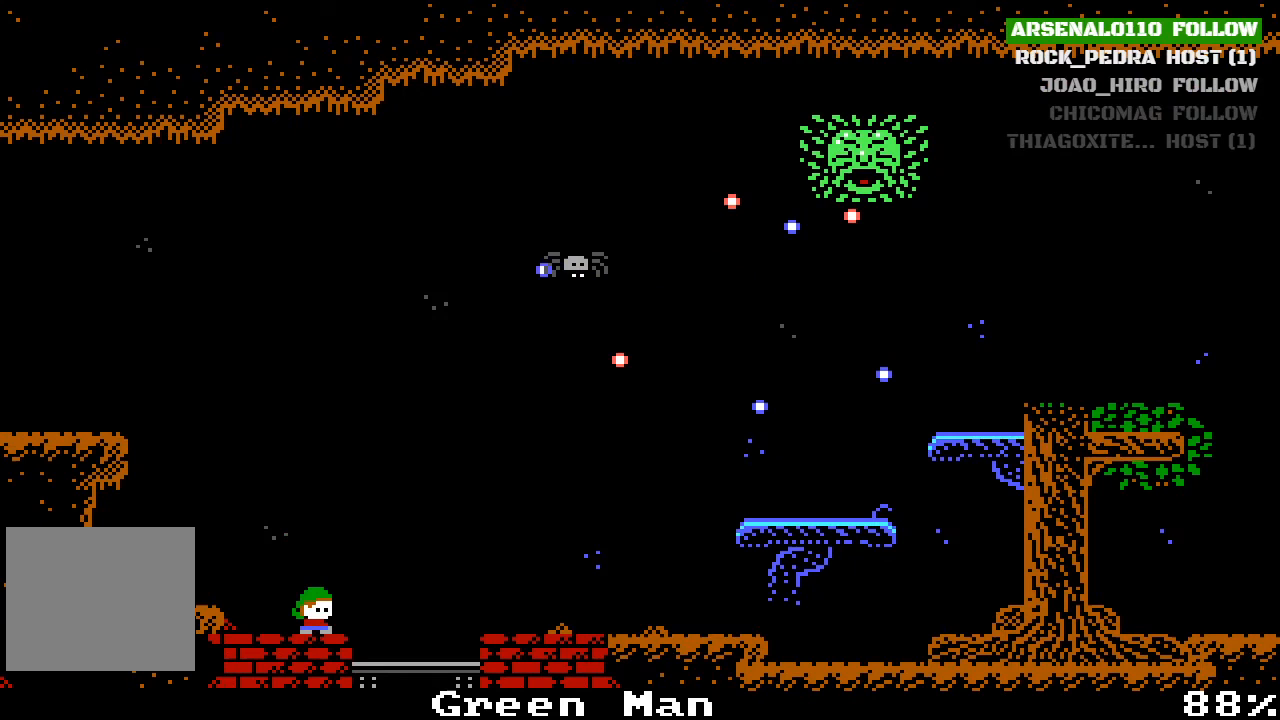
{"buttons": ["DPAD_RIGHT"], "left_stick": "center", "events": []}
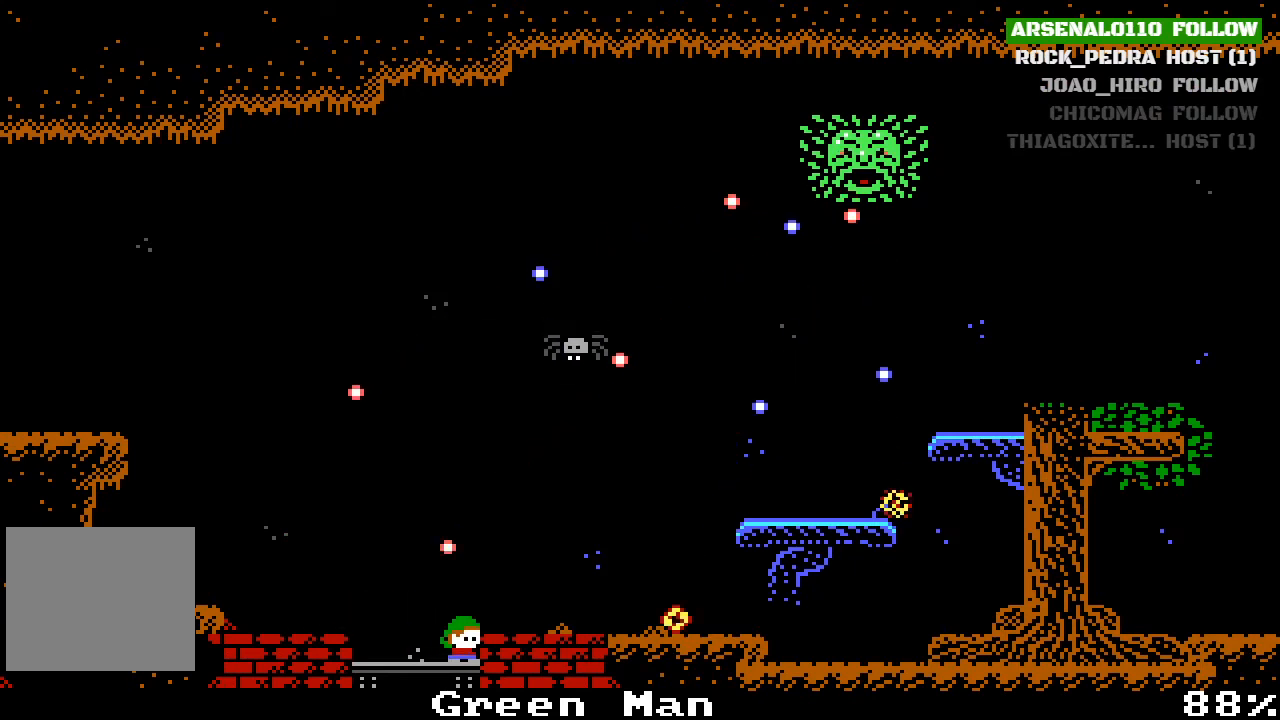
{"buttons": [], "left_stick": "center", "events": [[33, "DPAD_RIGHT", "up"]]}
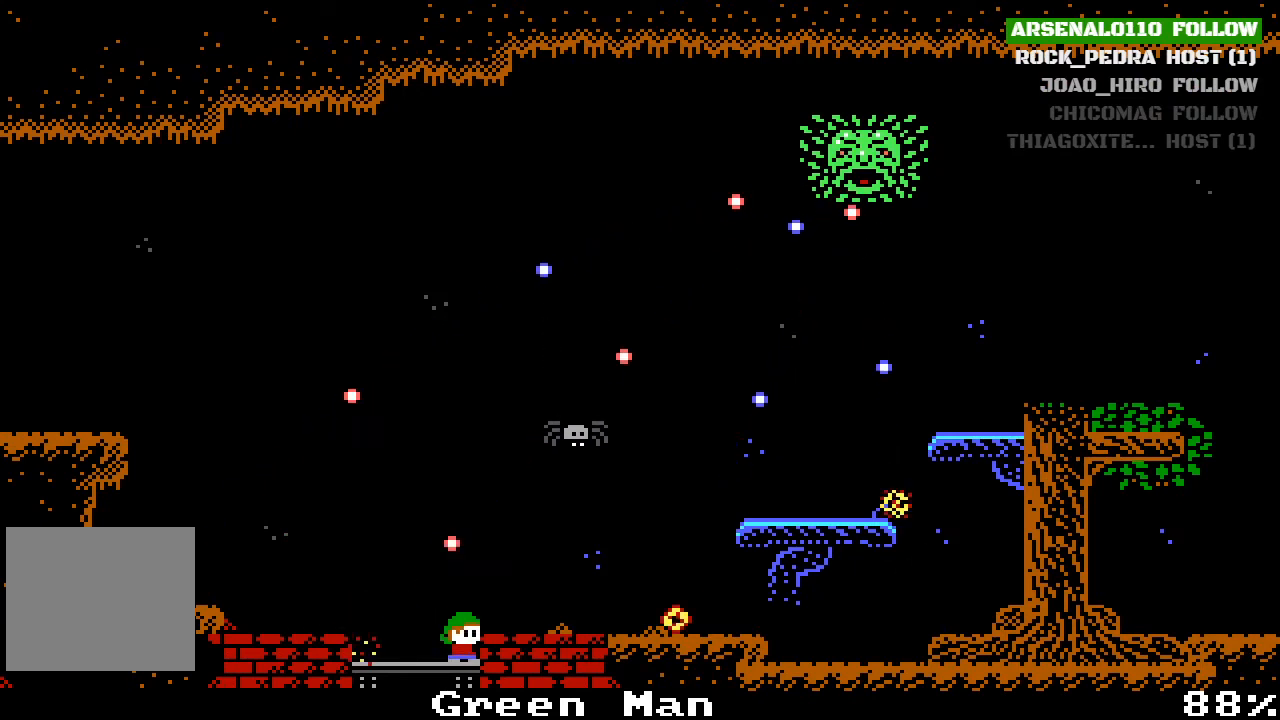
{"buttons": [], "left_stick": "center", "events": [[267, "START", "down"], [467, "START", "up"]]}
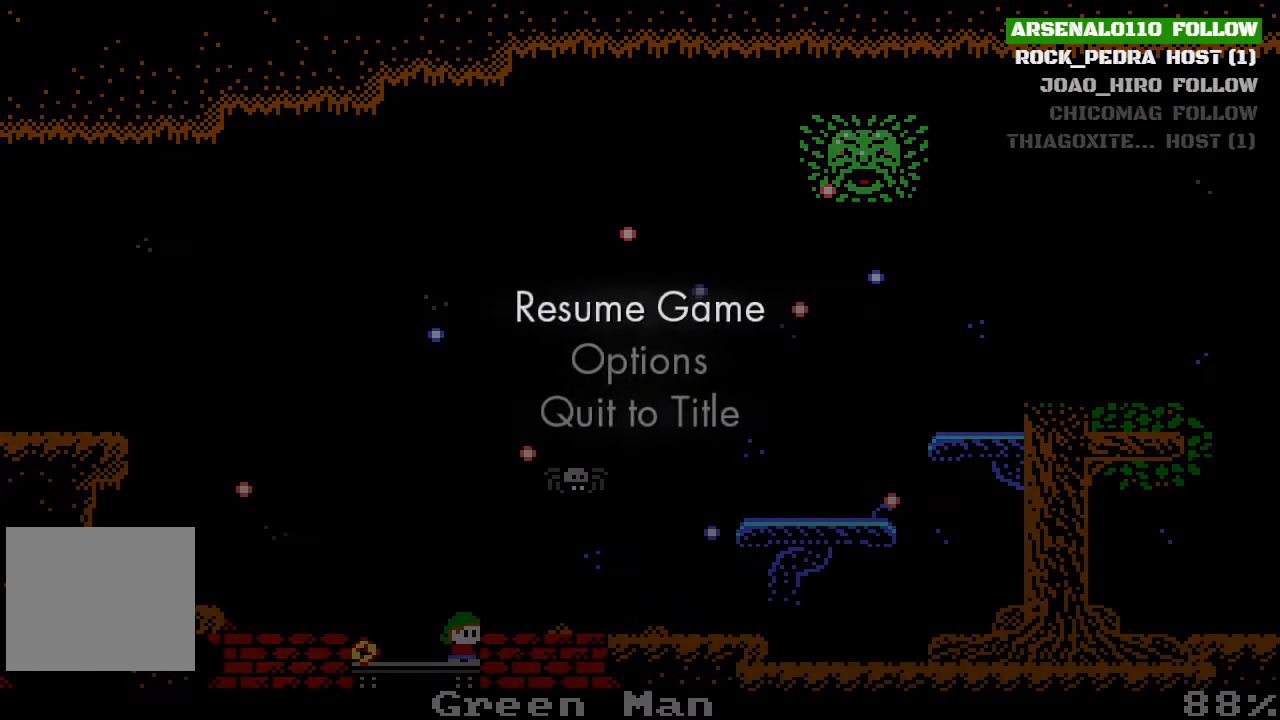
{"buttons": ["START"], "left_stick": "center", "events": [[433, "START", "down"]]}
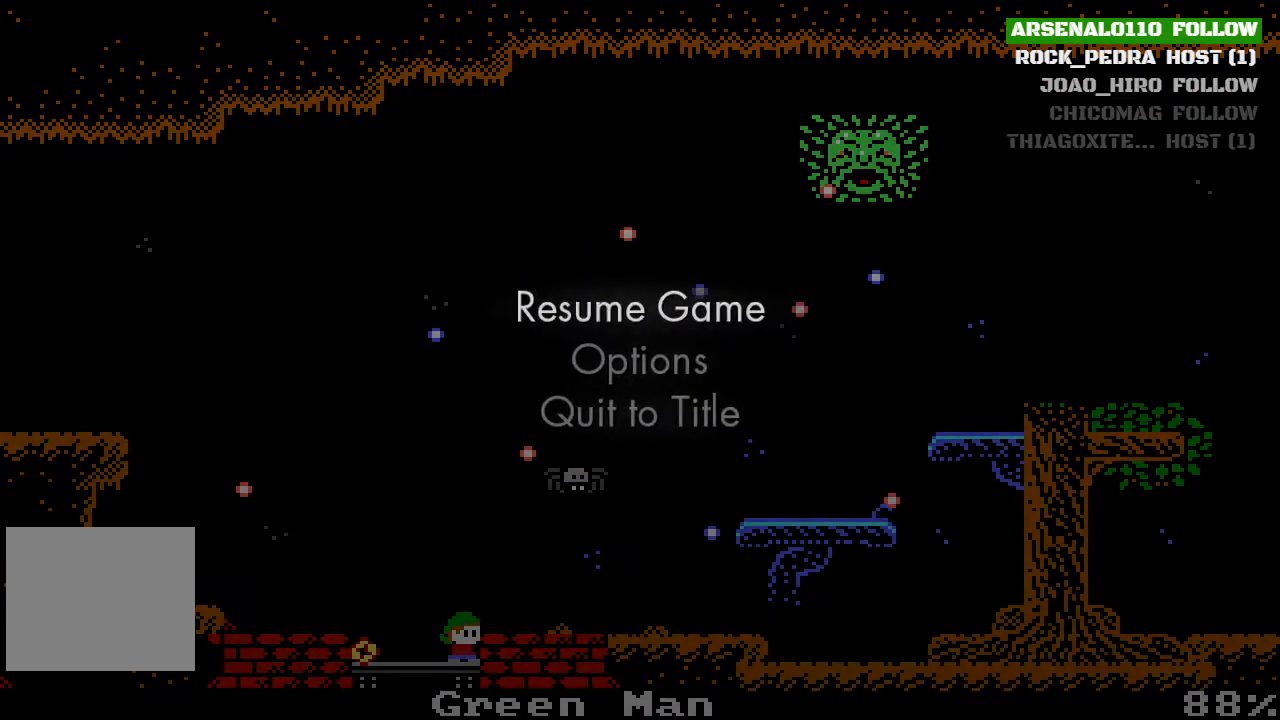
{"buttons": [], "left_stick": "center", "events": [[100, "START", "up"]]}